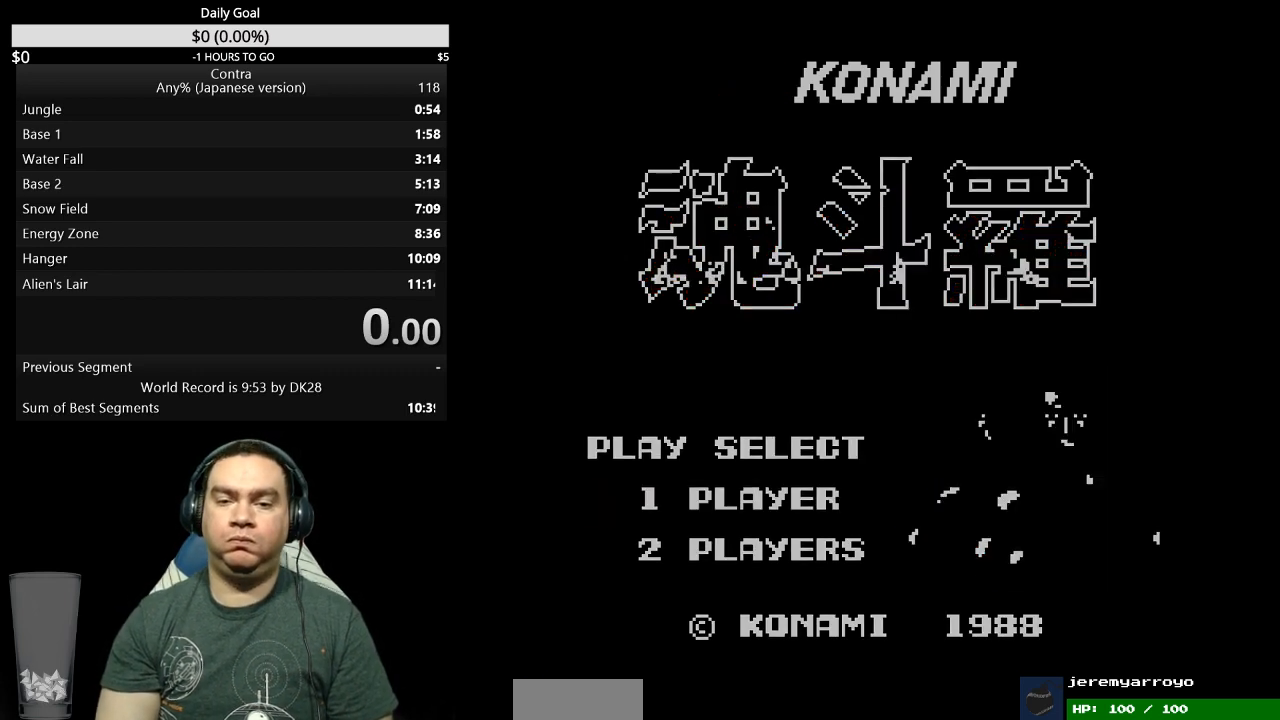
Gameplay with a controller (Nintendo layout); each line is a JSON object with the inputs held at the frame after it. "events" lists button and stick changes between this image and that frame as [ms after this image, input, new state], when the widget could be followed in between. Not read: A L3 R3 START.
{"buttons": ["DPAD_RIGHT"], "events": [[167, "DPAD_RIGHT", "down"]]}
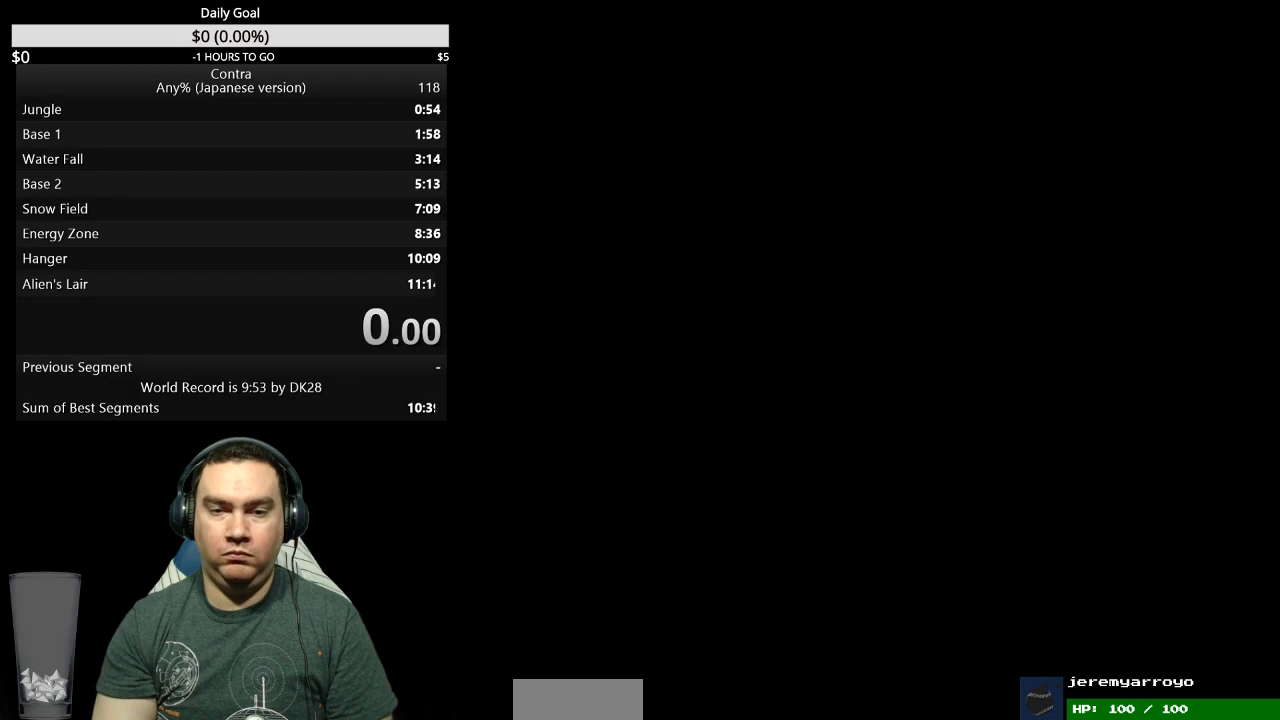
{"buttons": ["DPAD_RIGHT"], "events": []}
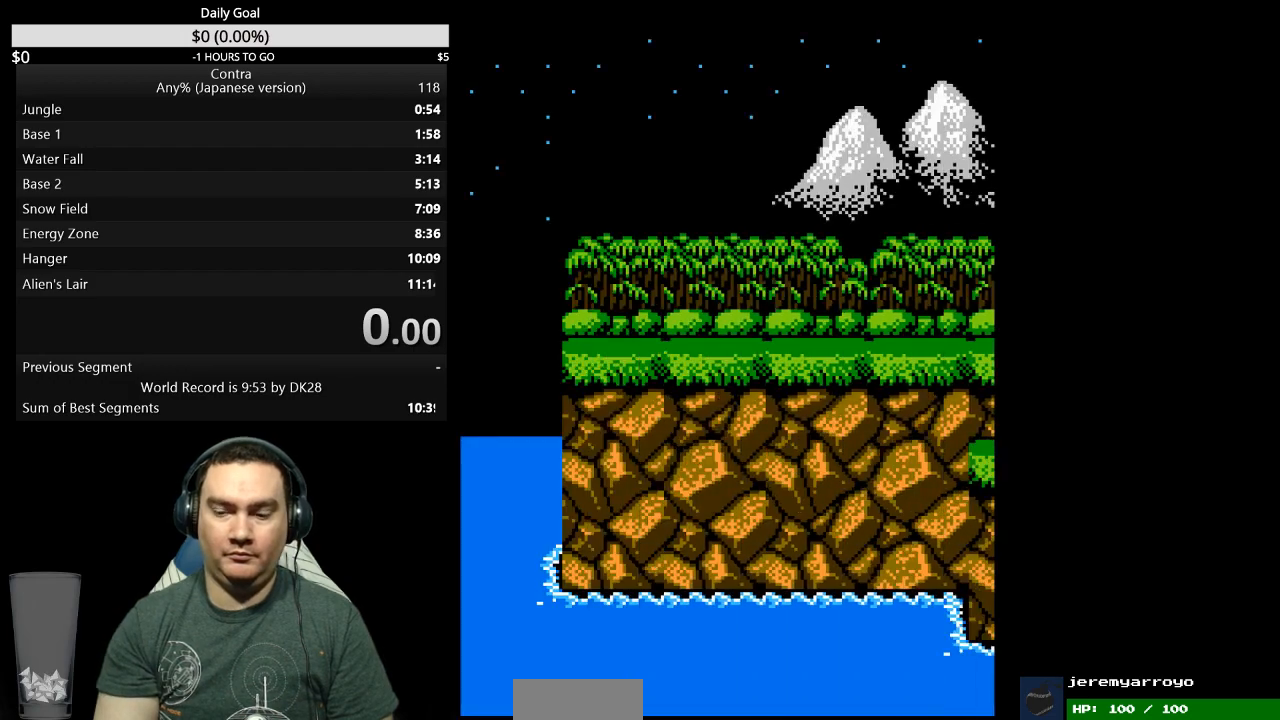
{"buttons": ["DPAD_RIGHT"], "events": []}
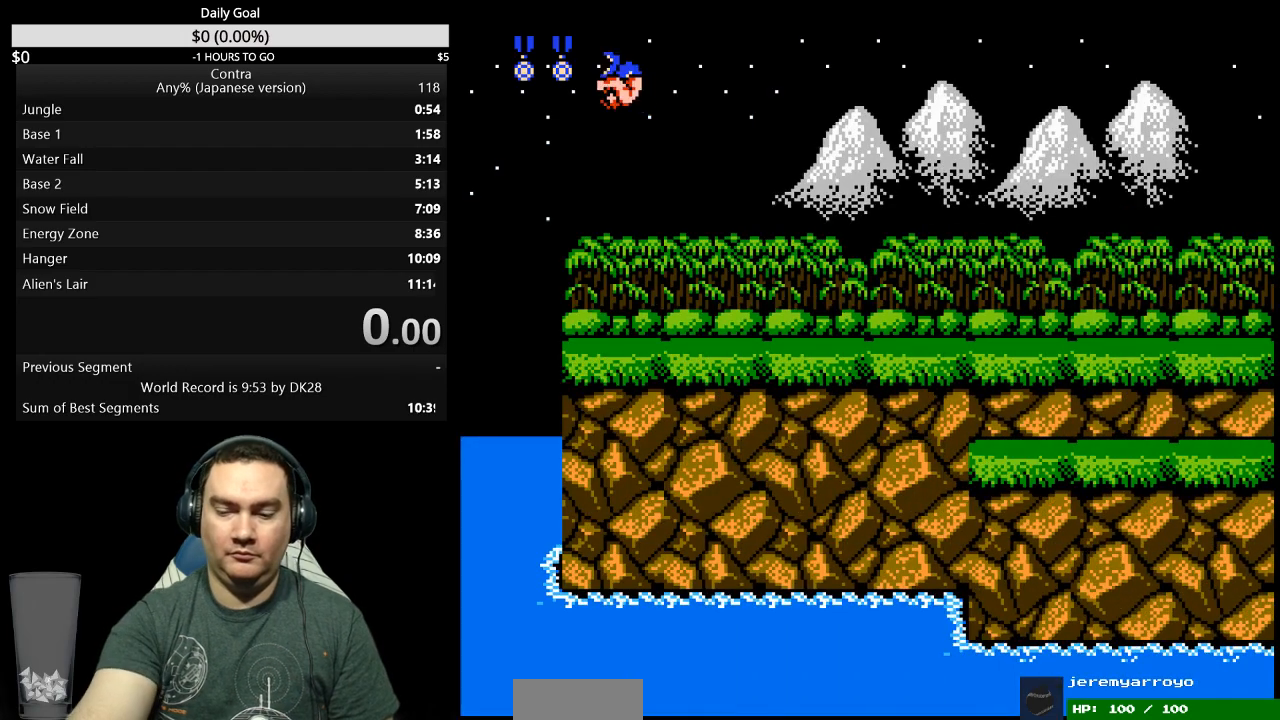
{"buttons": ["DPAD_RIGHT"], "events": []}
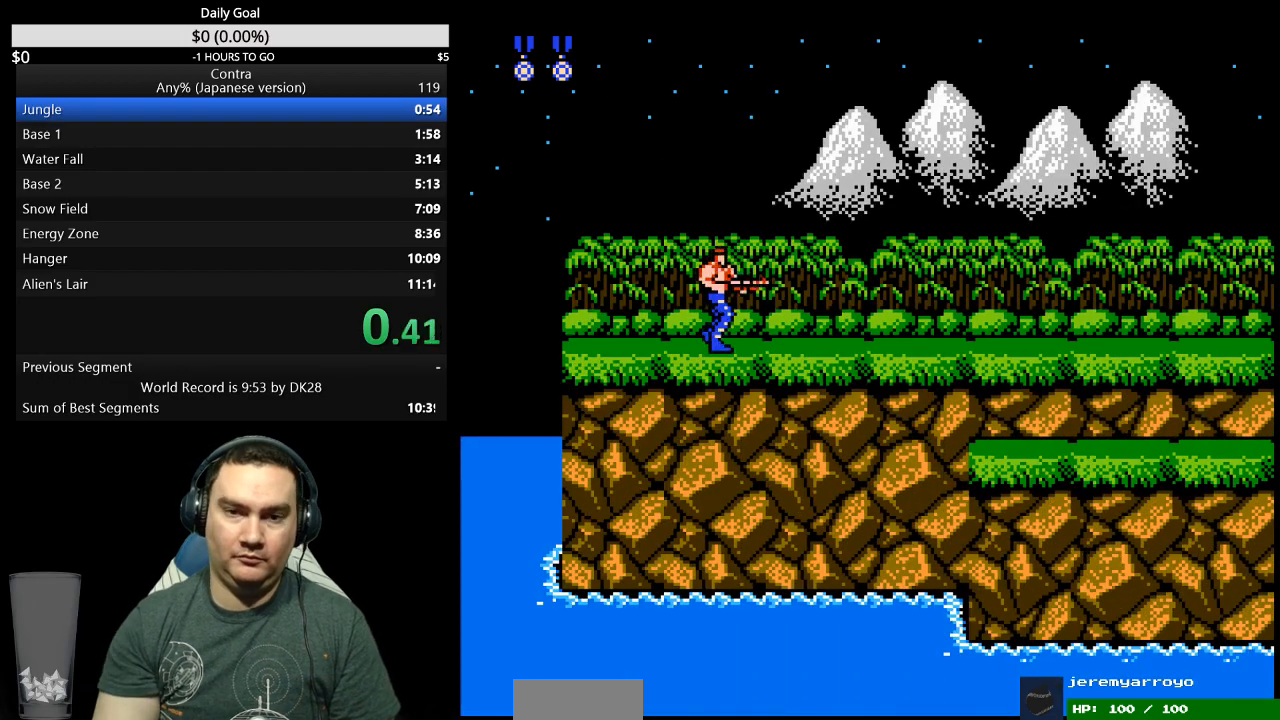
{"buttons": ["DPAD_RIGHT"], "events": []}
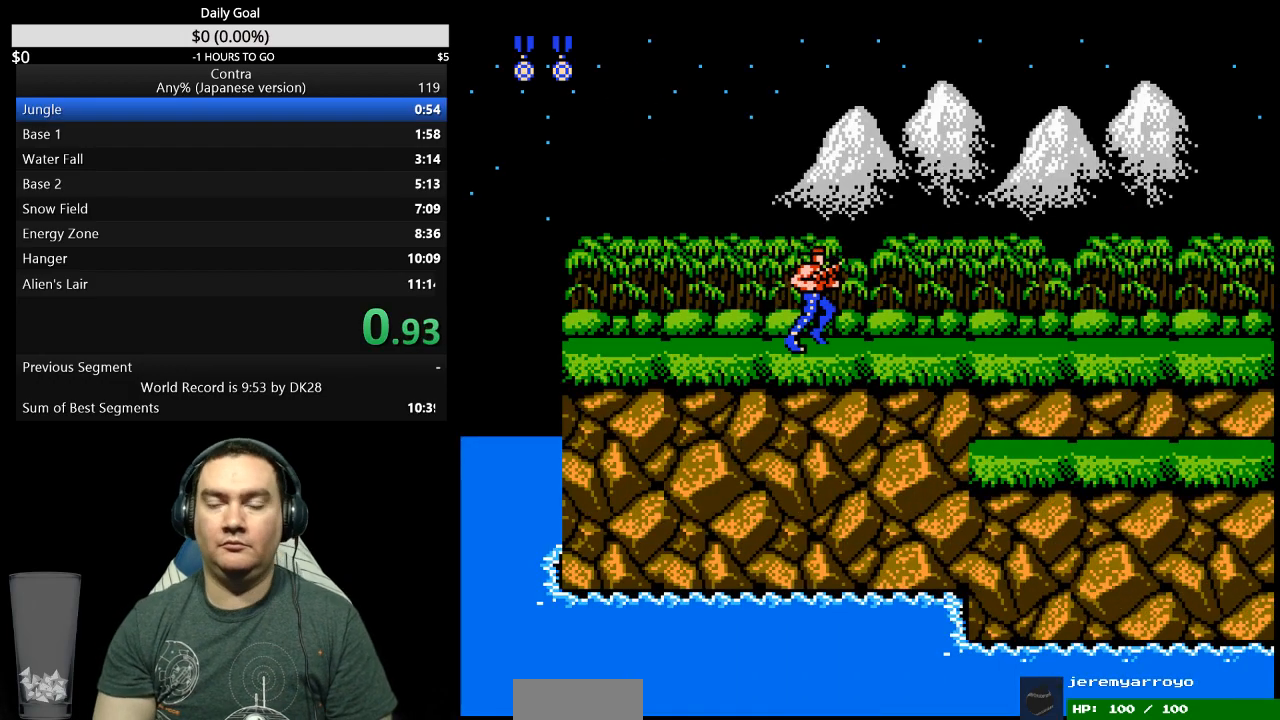
{"buttons": ["DPAD_RIGHT"], "events": [[267, "B", "down"], [333, "B", "up"]]}
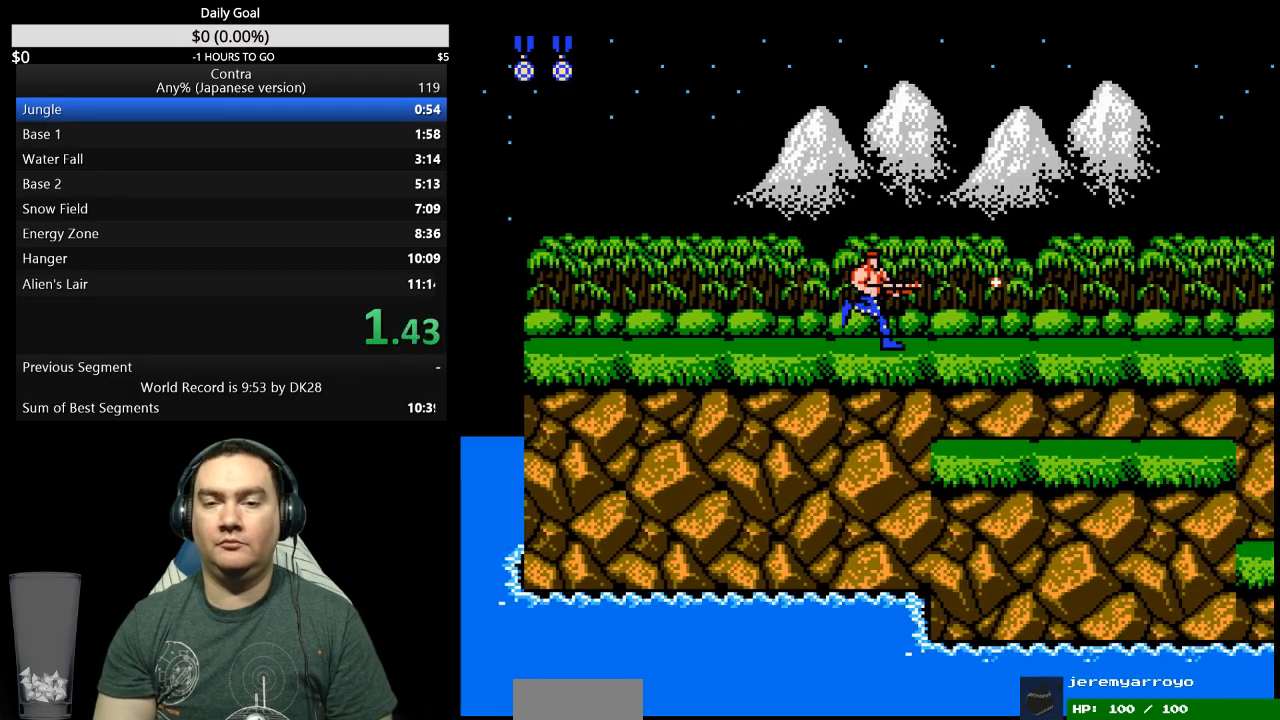
{"buttons": ["DPAD_RIGHT"], "events": [[367, "B", "down"], [433, "B", "up"]]}
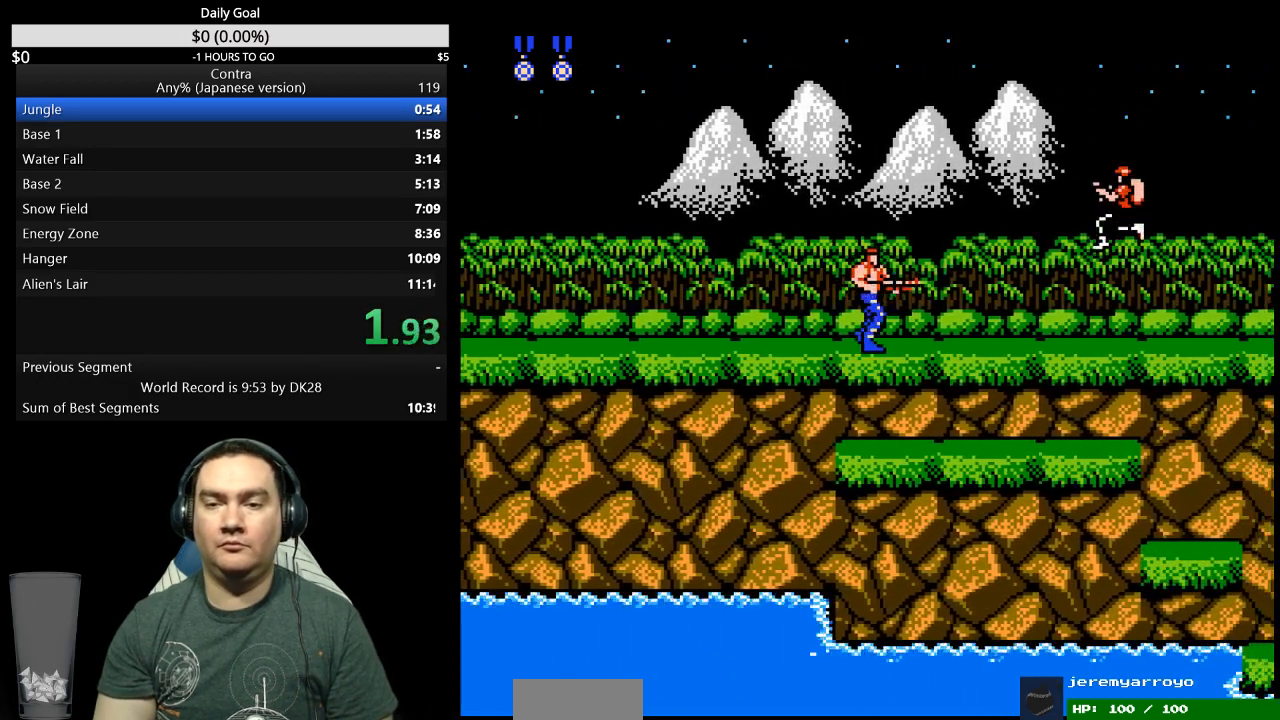
{"buttons": ["DPAD_RIGHT"], "events": []}
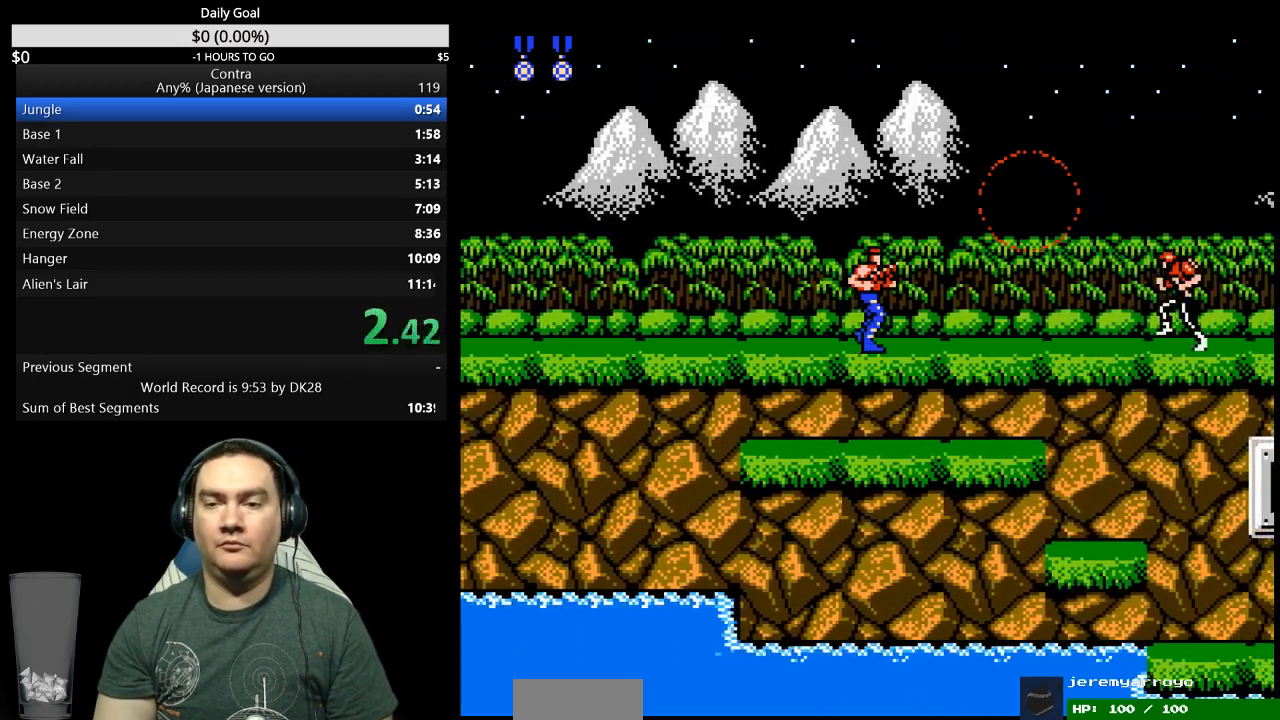
{"buttons": ["DPAD_RIGHT"], "events": [[133, "B", "down"], [200, "B", "up"]]}
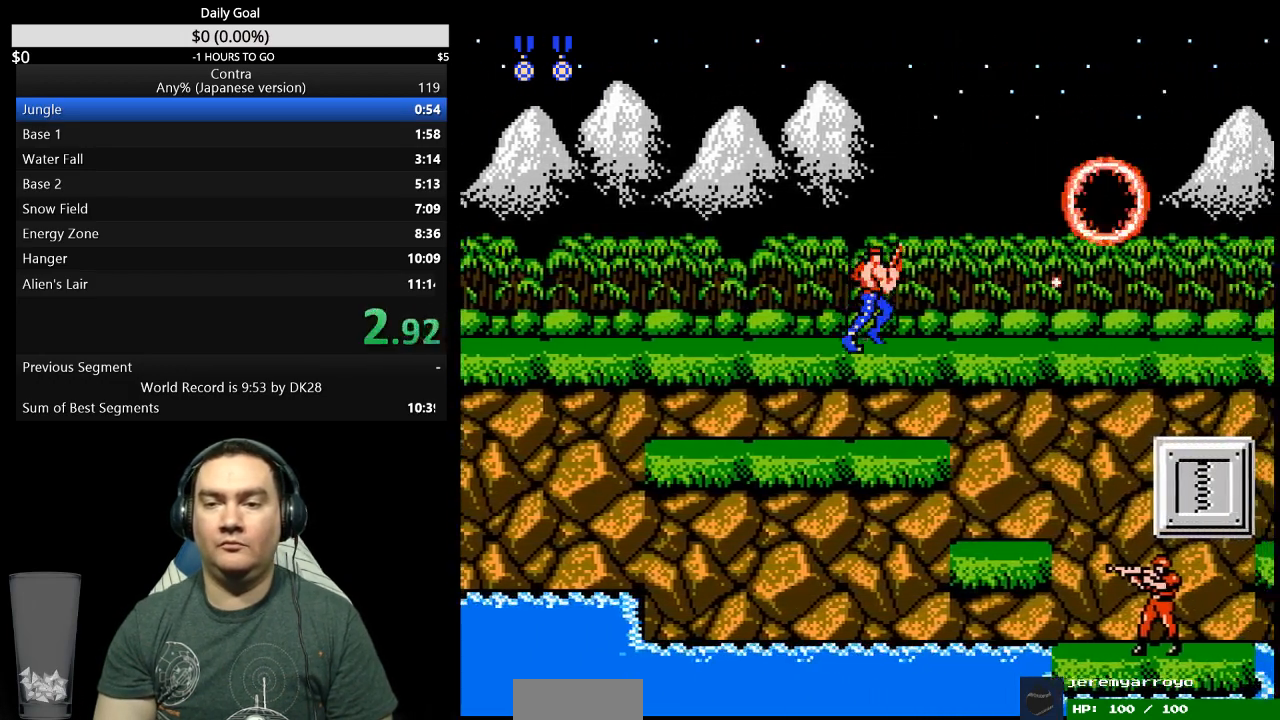
{"buttons": ["DPAD_RIGHT"], "events": []}
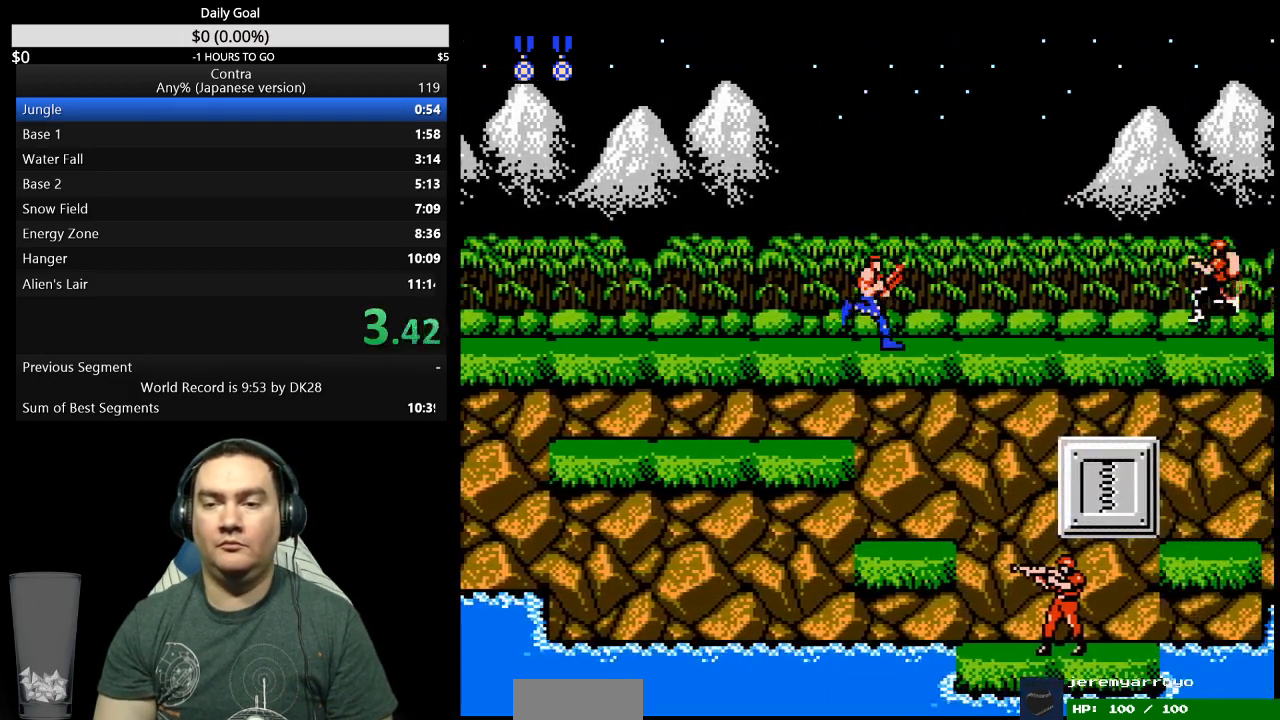
{"buttons": ["DPAD_RIGHT"], "events": []}
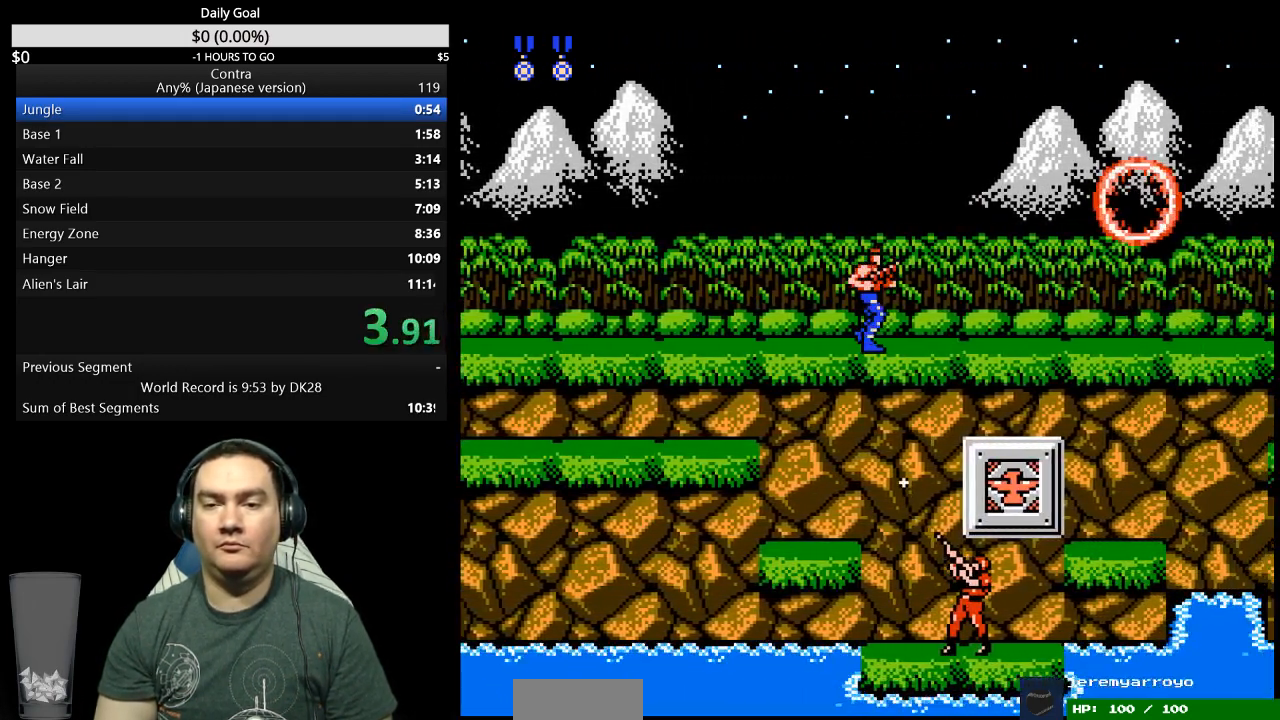
{"buttons": ["DPAD_RIGHT"], "events": []}
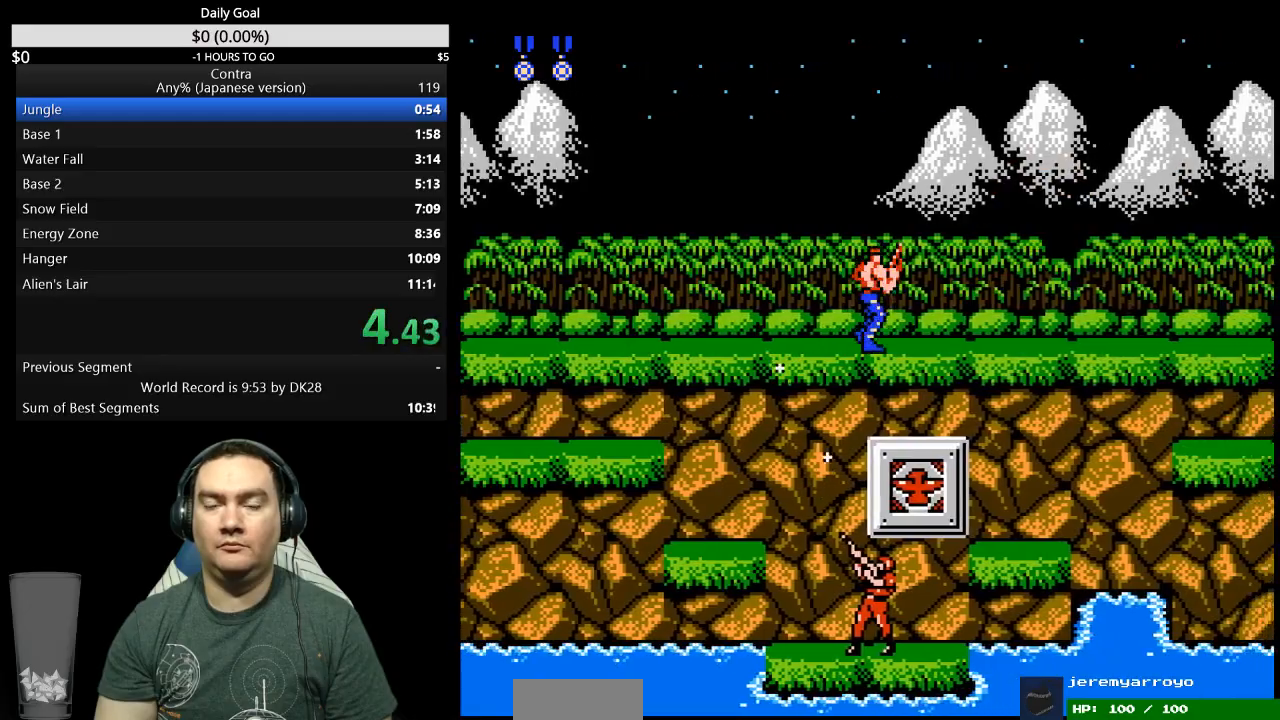
{"buttons": ["DPAD_RIGHT"], "events": []}
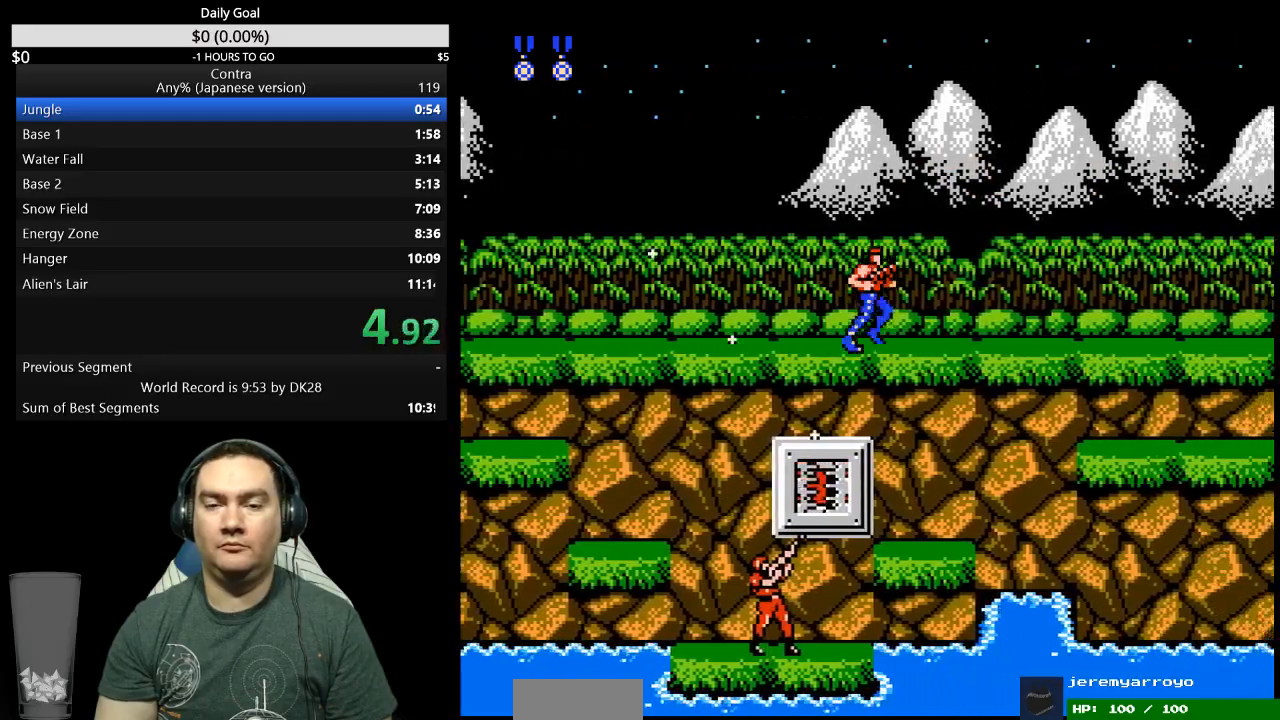
{"buttons": ["DPAD_RIGHT"], "events": []}
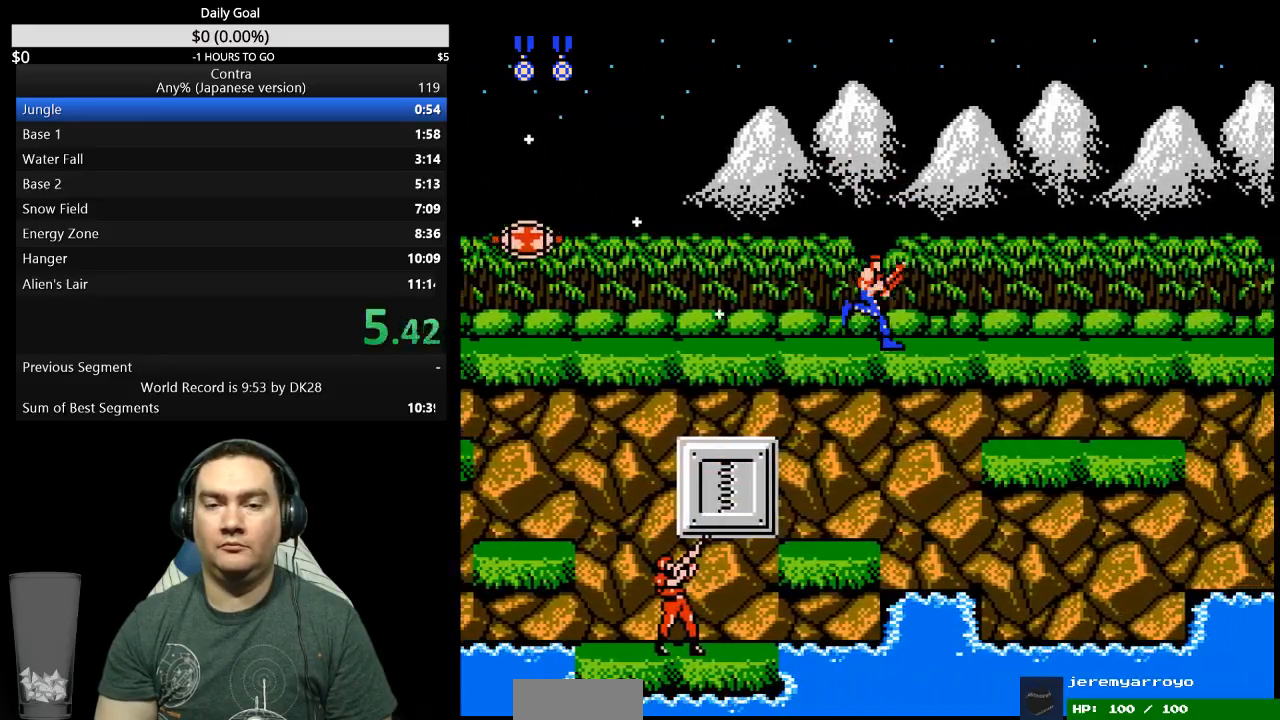
{"buttons": ["DPAD_RIGHT"], "events": []}
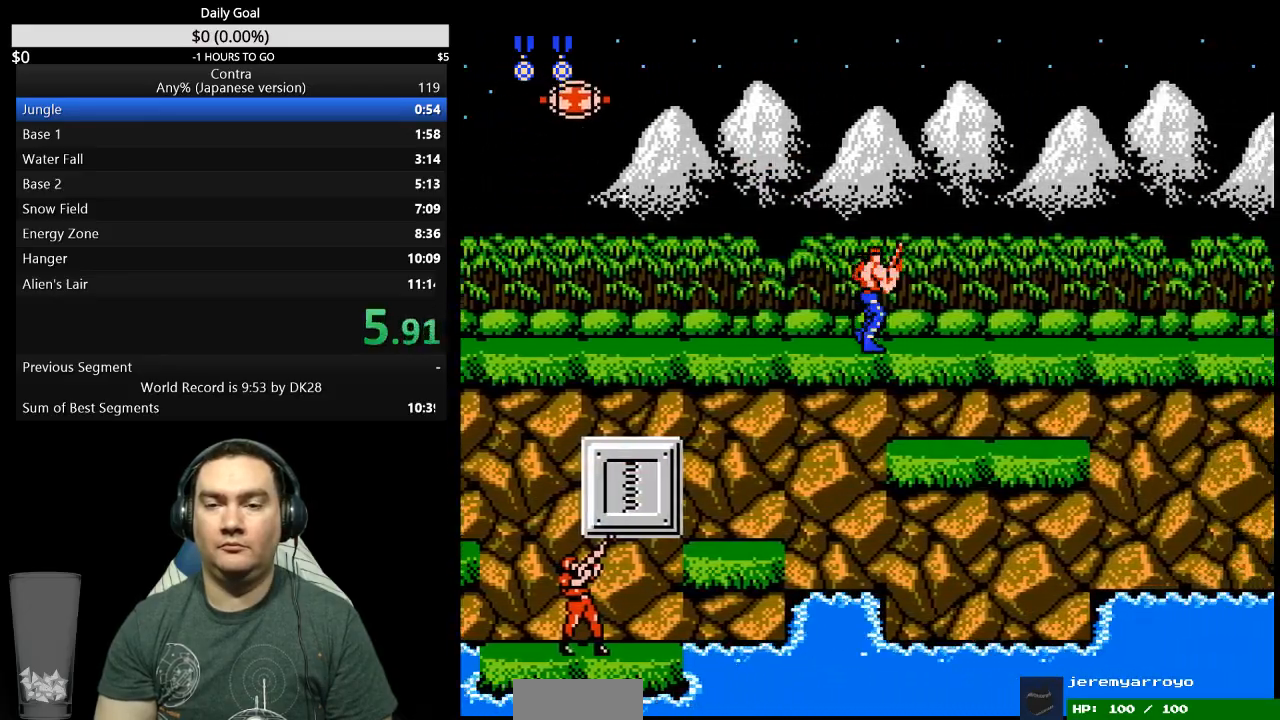
{"buttons": ["DPAD_RIGHT"], "events": []}
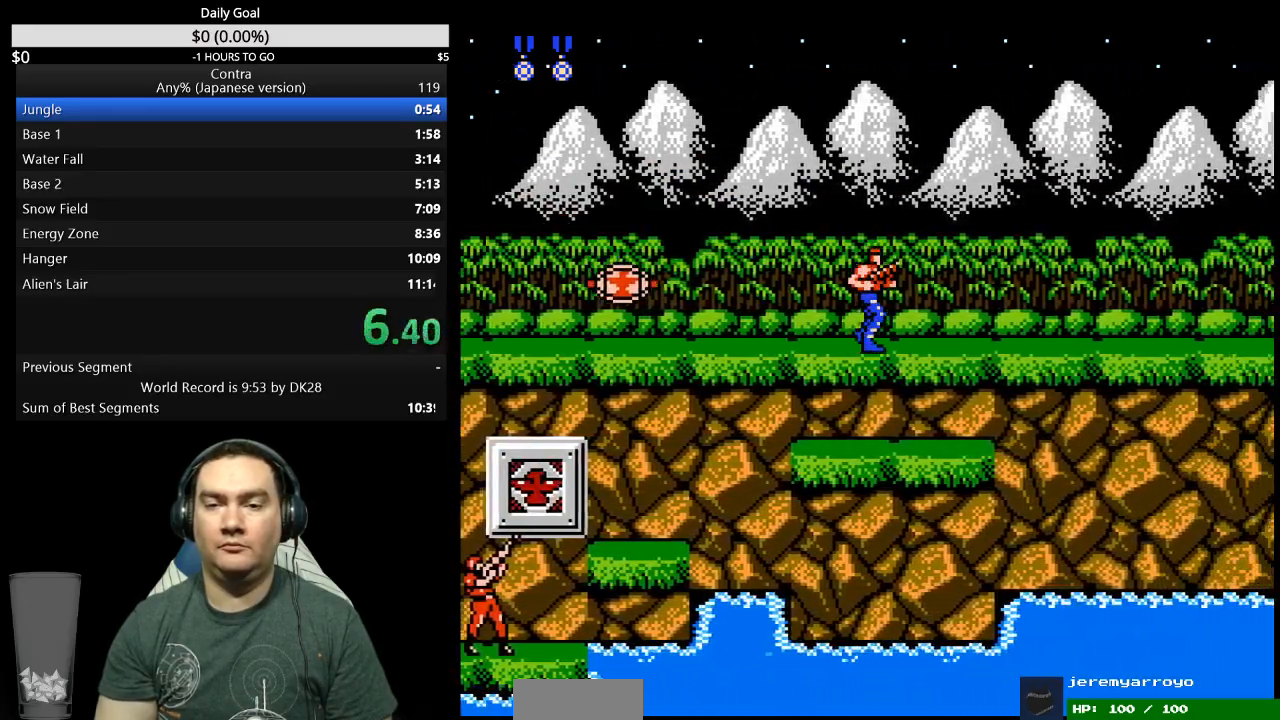
{"buttons": ["DPAD_RIGHT"], "events": []}
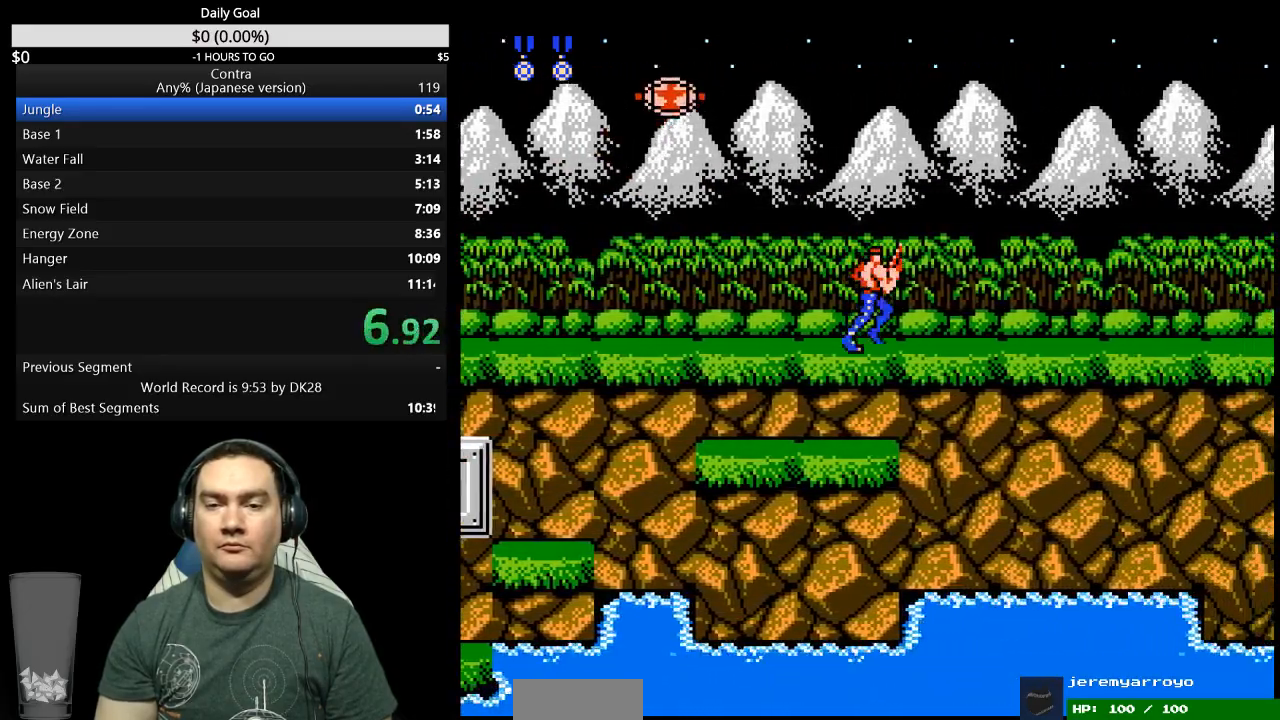
{"buttons": ["DPAD_RIGHT"], "events": []}
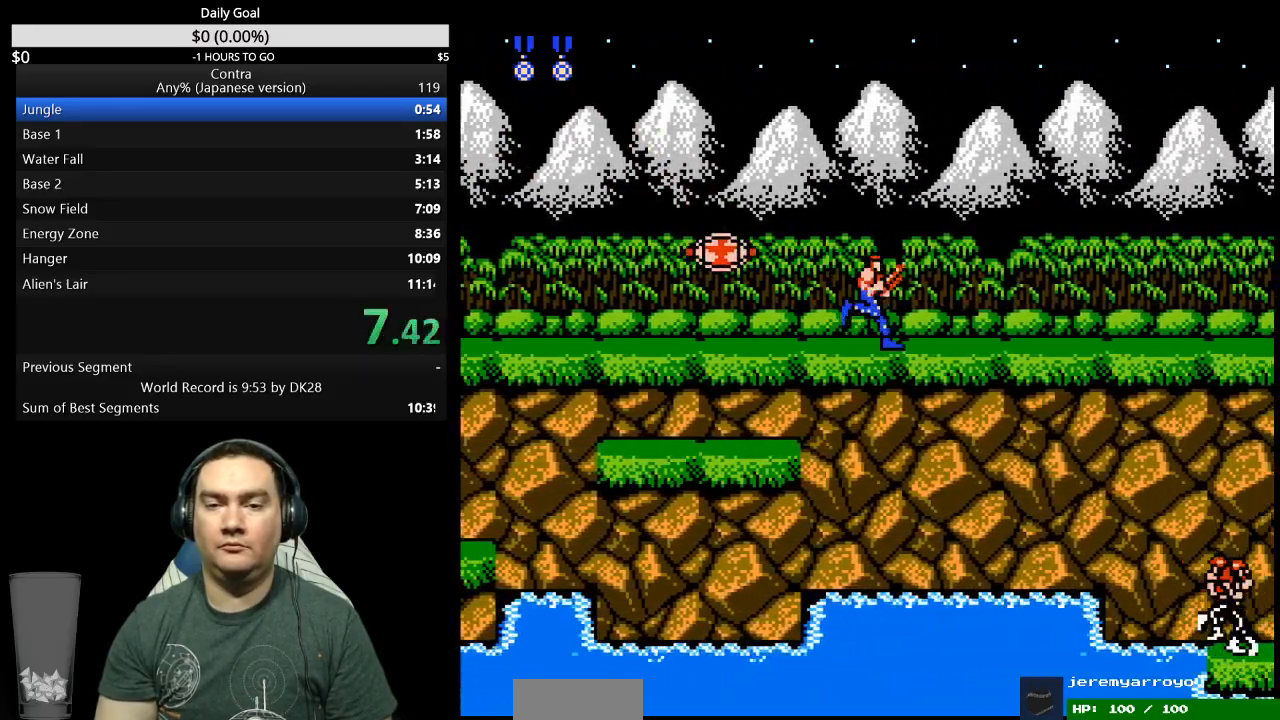
{"buttons": ["DPAD_UP", "DPAD_RIGHT"], "events": [[167, "DPAD_UP", "down"]]}
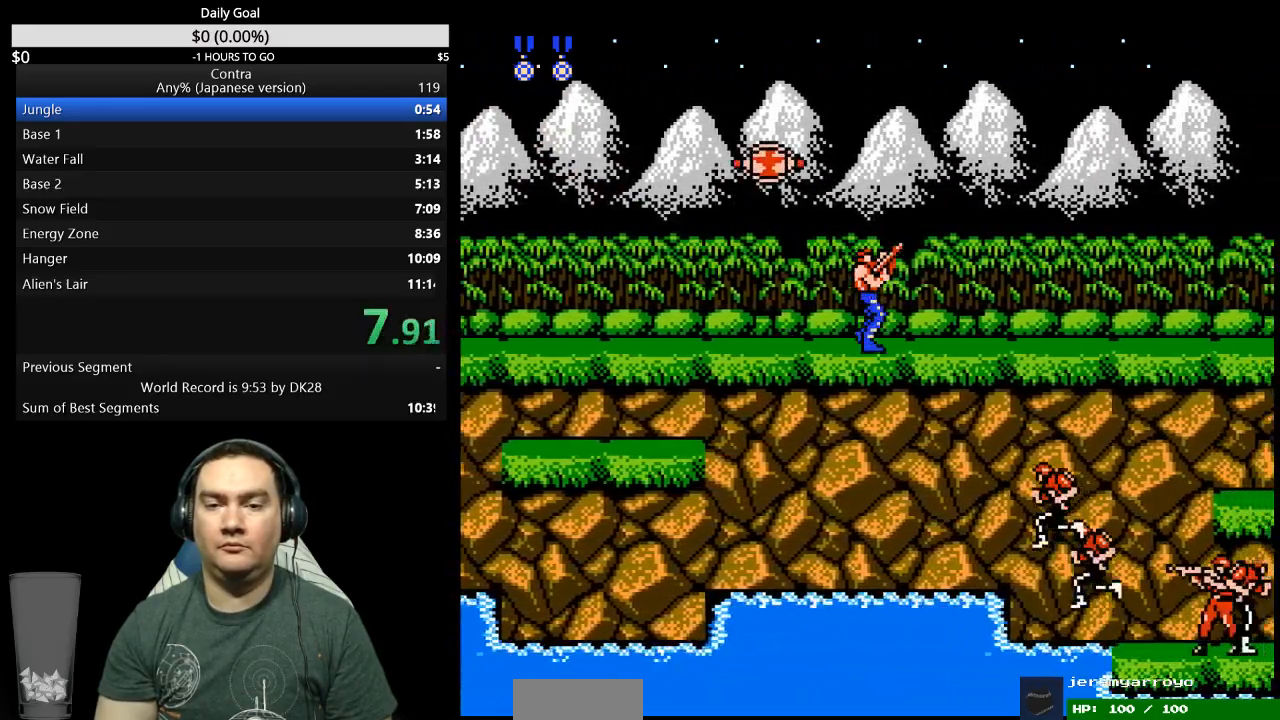
{"buttons": ["DPAD_UP", "DPAD_RIGHT"], "events": []}
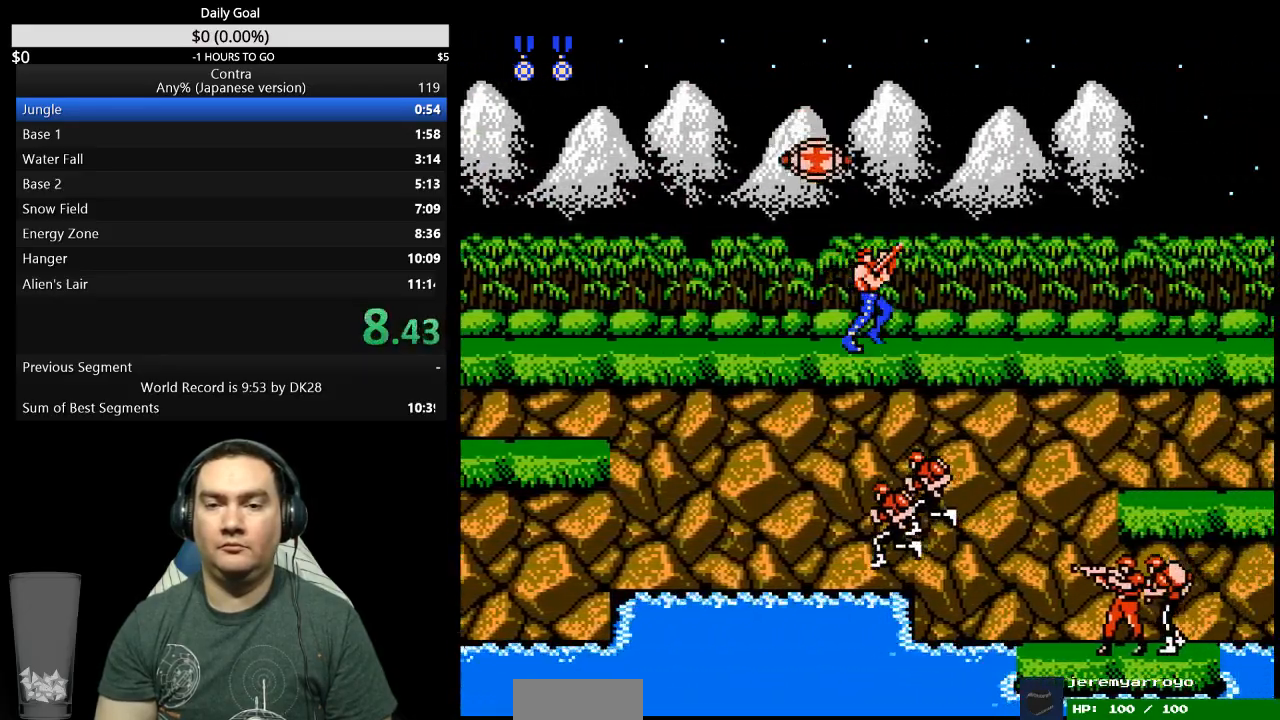
{"buttons": ["DPAD_UP", "DPAD_RIGHT"], "events": []}
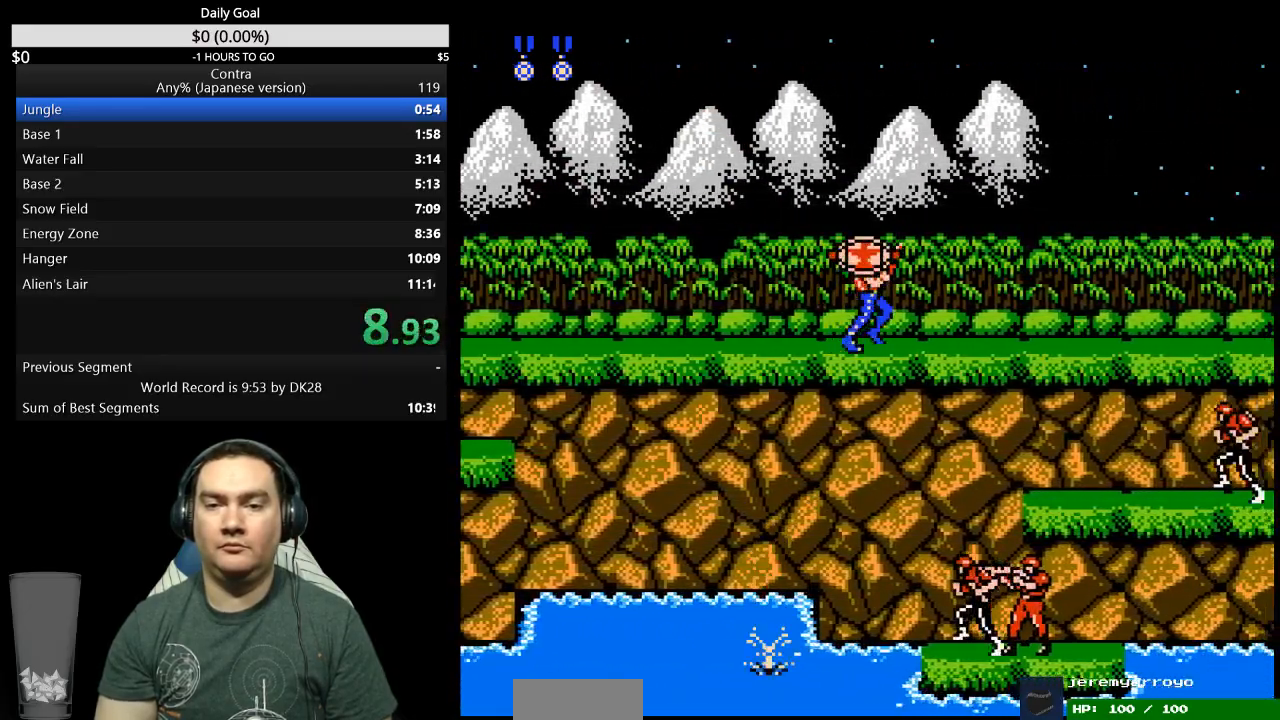
{"buttons": ["DPAD_UP", "DPAD_RIGHT"], "events": []}